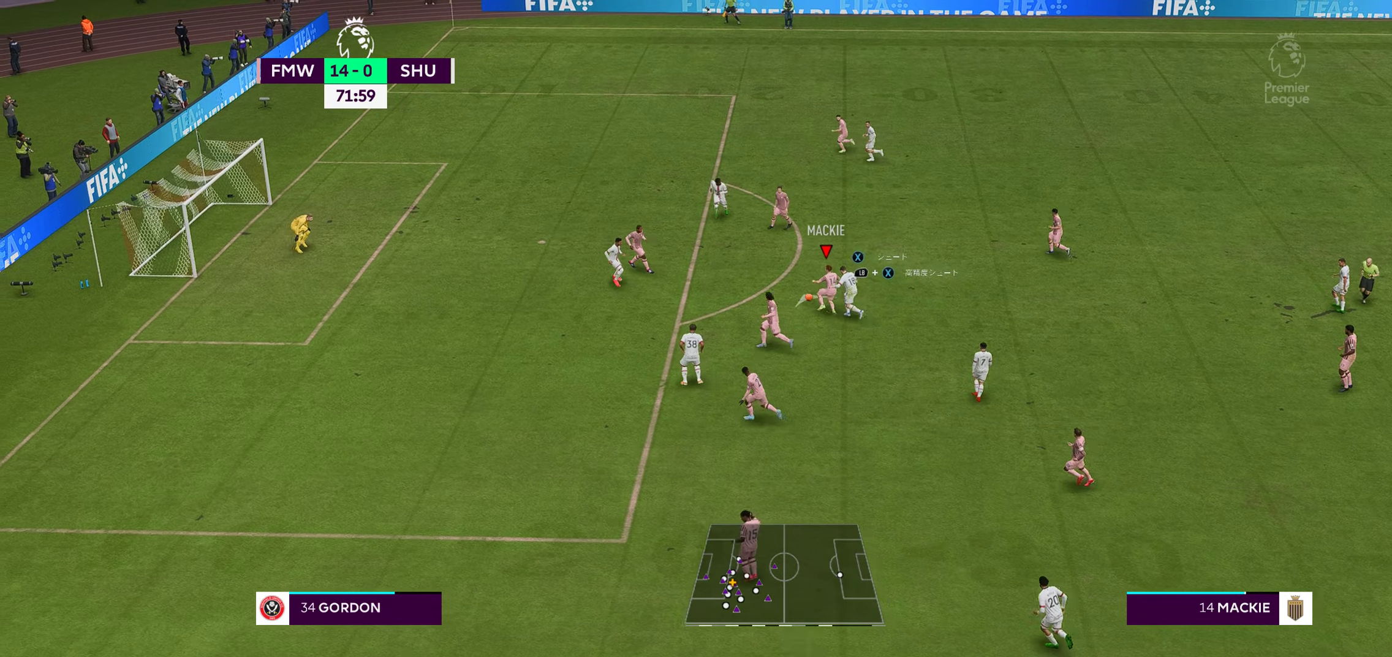
Gameplay with a controller (Xbox layout); each line is a JSON object with the inputs held at the frame after it. "events" lists button and stick changes between this image and that frame as [ms after this image, input, new state], when the widget could be followed in between. Not read: L3 R3.
{"buttons": ["R2"], "left_stick": "up-left", "right_stick": "center", "events": []}
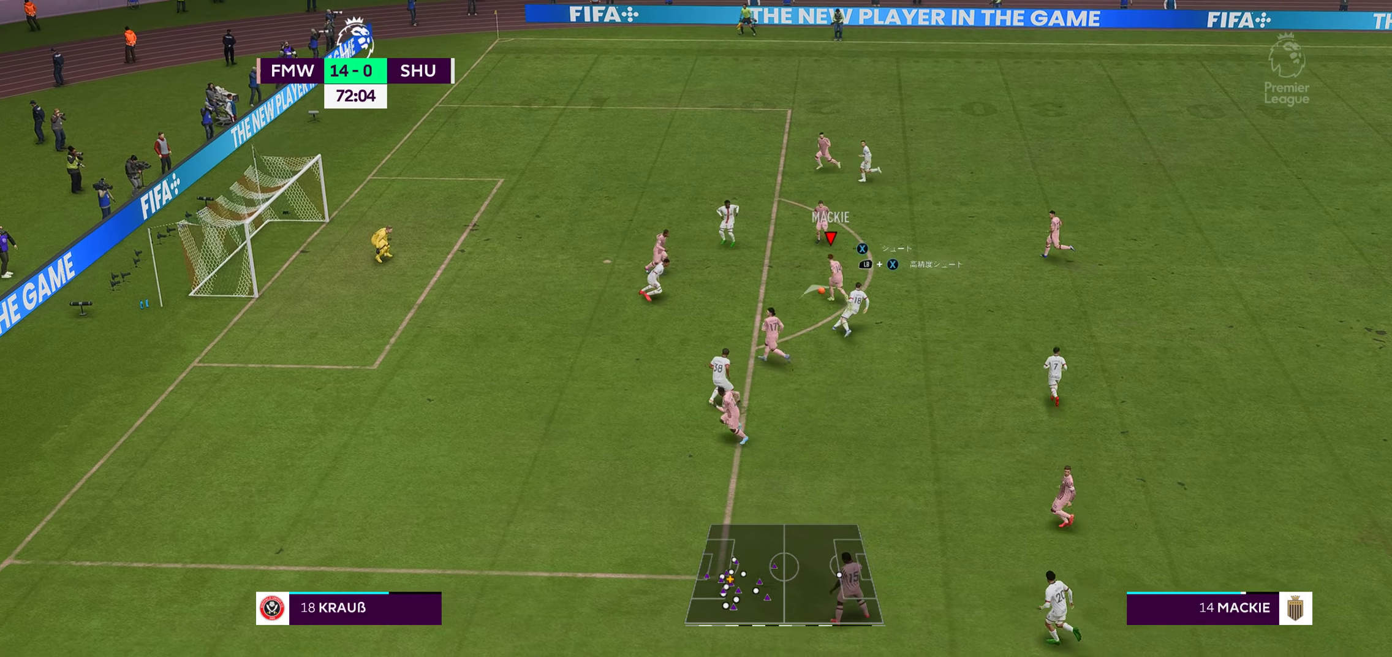
{"buttons": ["R2"], "left_stick": "up-left", "right_stick": "center", "events": []}
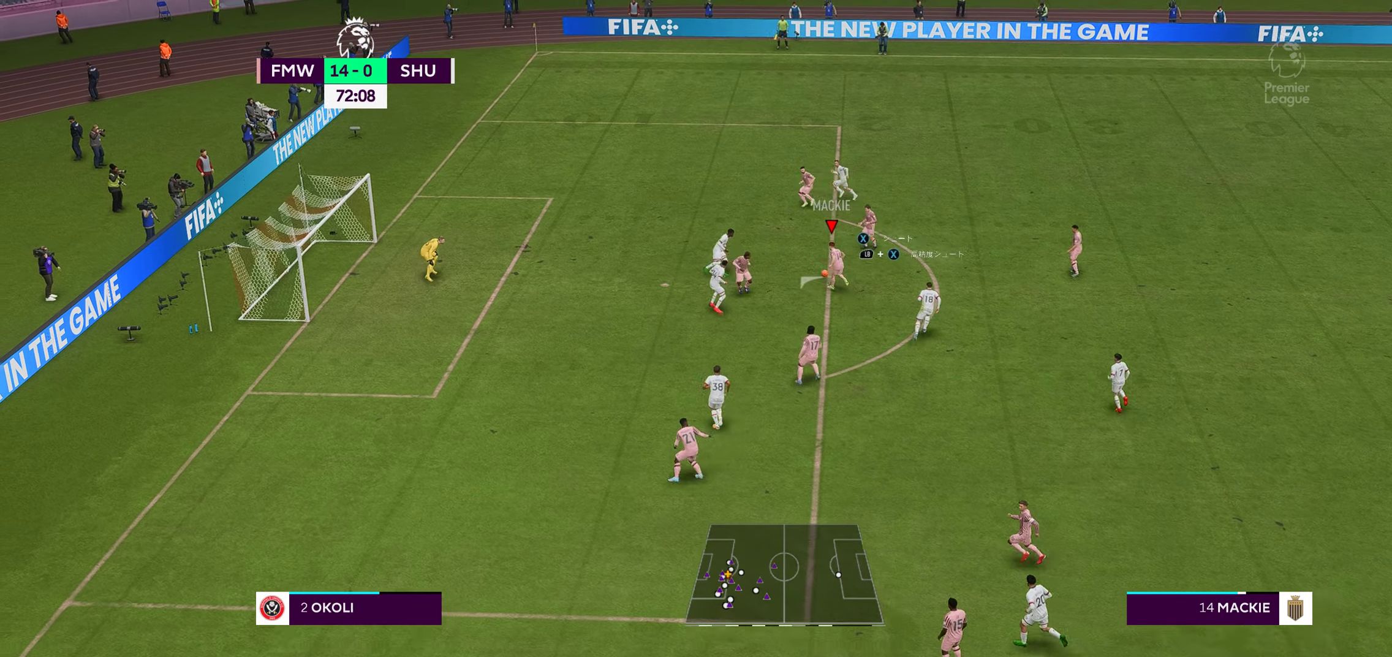
{"buttons": ["X"], "left_stick": "up-left", "right_stick": "center", "events": [[200, "R2", "up"], [350, "X", "down"]]}
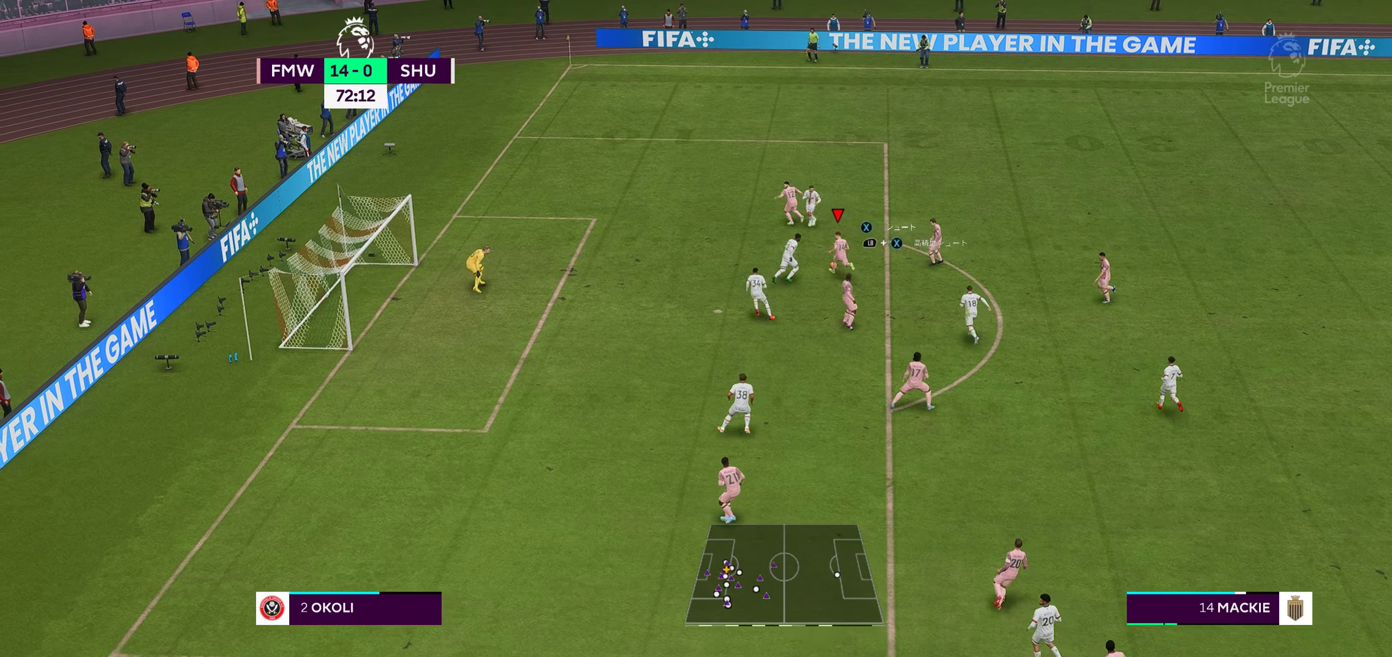
{"buttons": [], "left_stick": "up-left", "right_stick": "center", "events": [[17, "X", "up"]]}
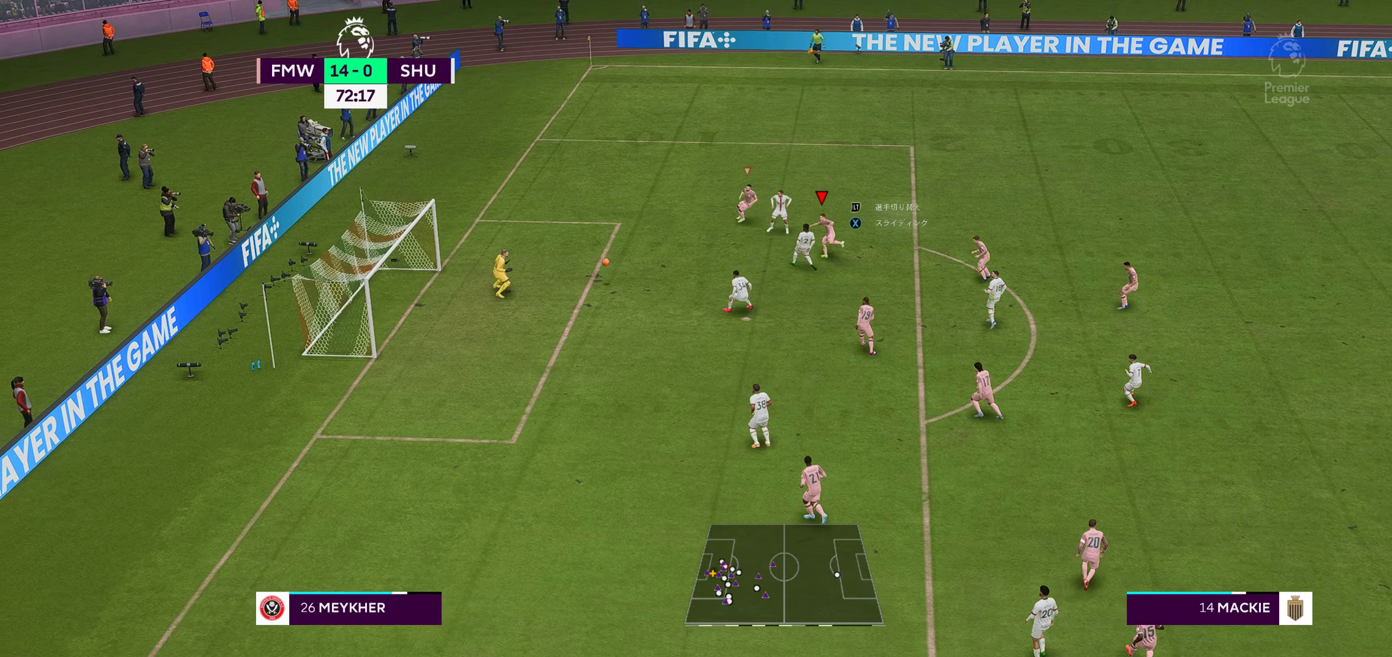
{"buttons": [], "left_stick": "up-left", "right_stick": "center", "events": []}
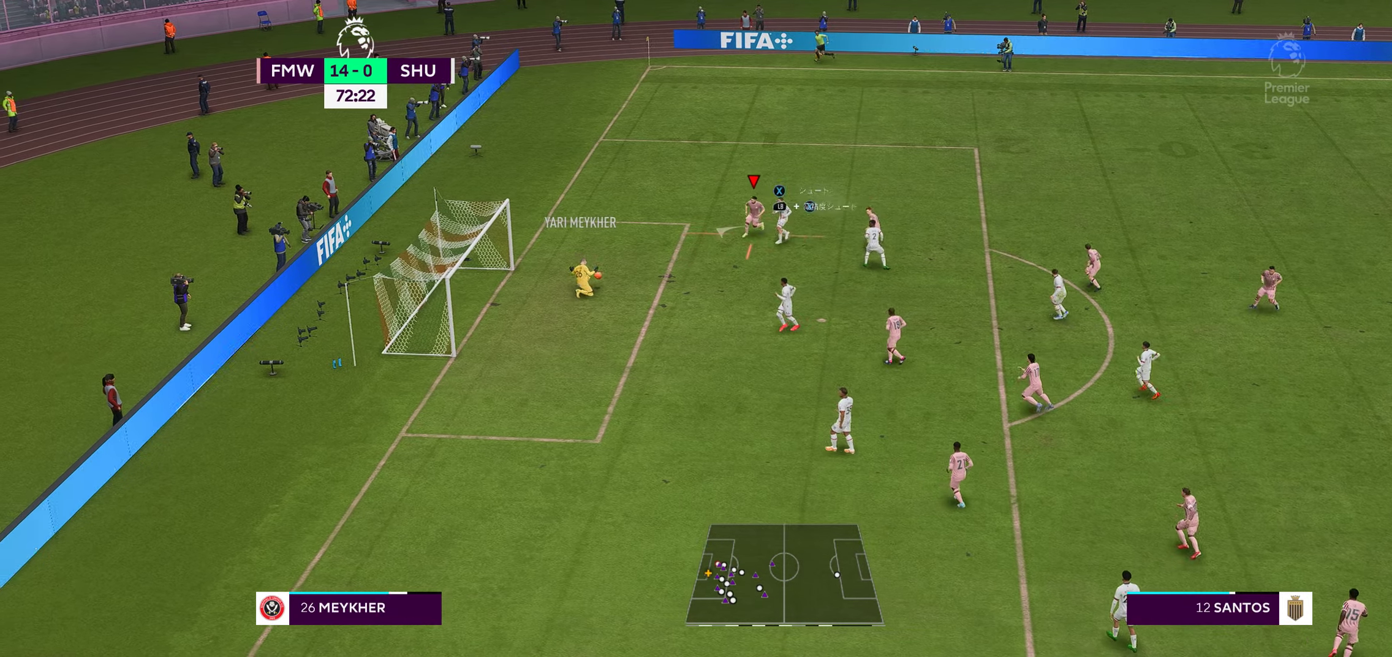
{"buttons": [], "left_stick": "center", "right_stick": "center", "events": [[267, "left_stick", "center"]]}
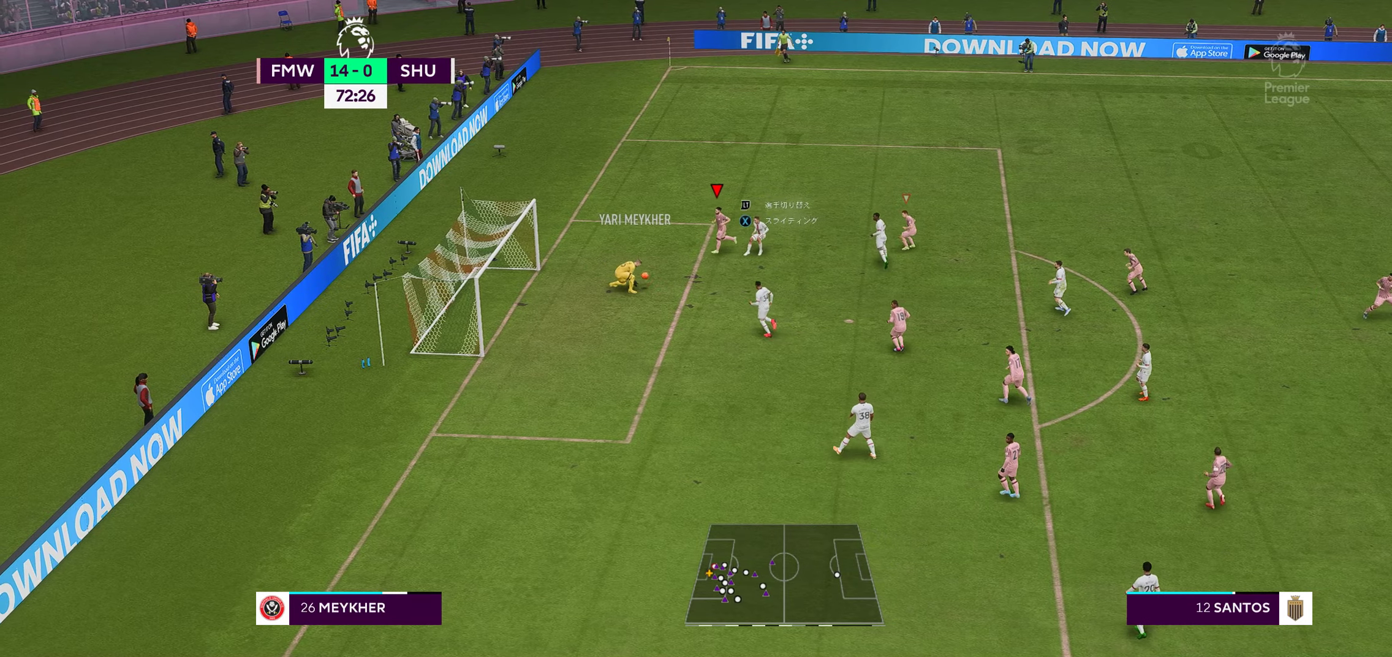
{"buttons": ["R2"], "left_stick": "down-right", "right_stick": "center", "events": [[100, "left_stick", "down-right"], [417, "R2", "down"]]}
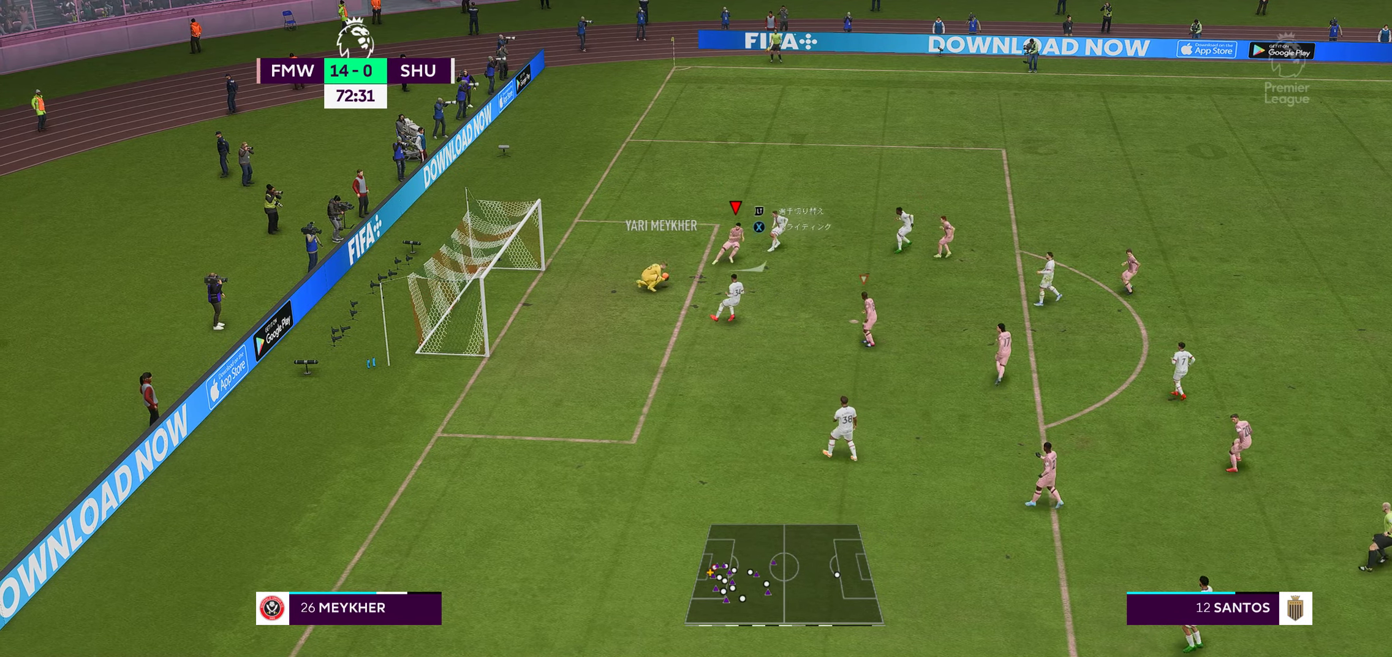
{"buttons": [], "left_stick": "center", "right_stick": "center", "events": [[134, "R2", "up"], [217, "left_stick", "center"]]}
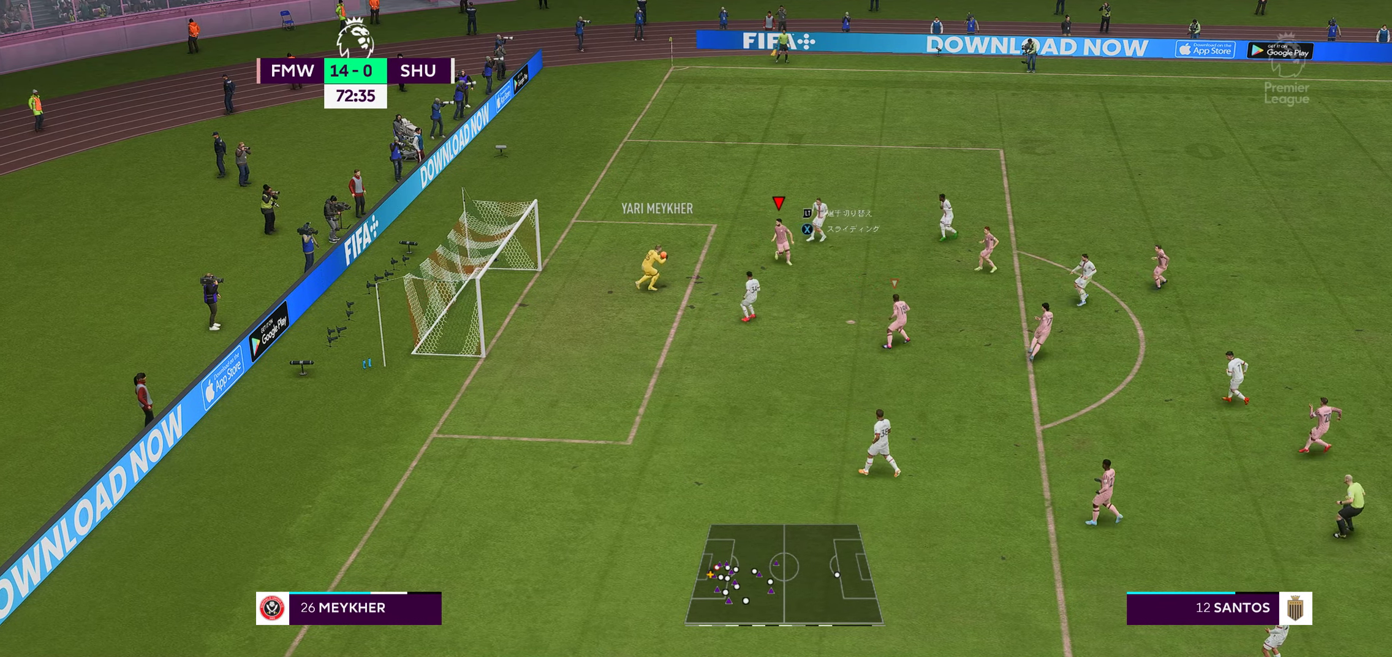
{"buttons": [], "left_stick": "right", "right_stick": "center", "events": [[100, "left_stick", "right"]]}
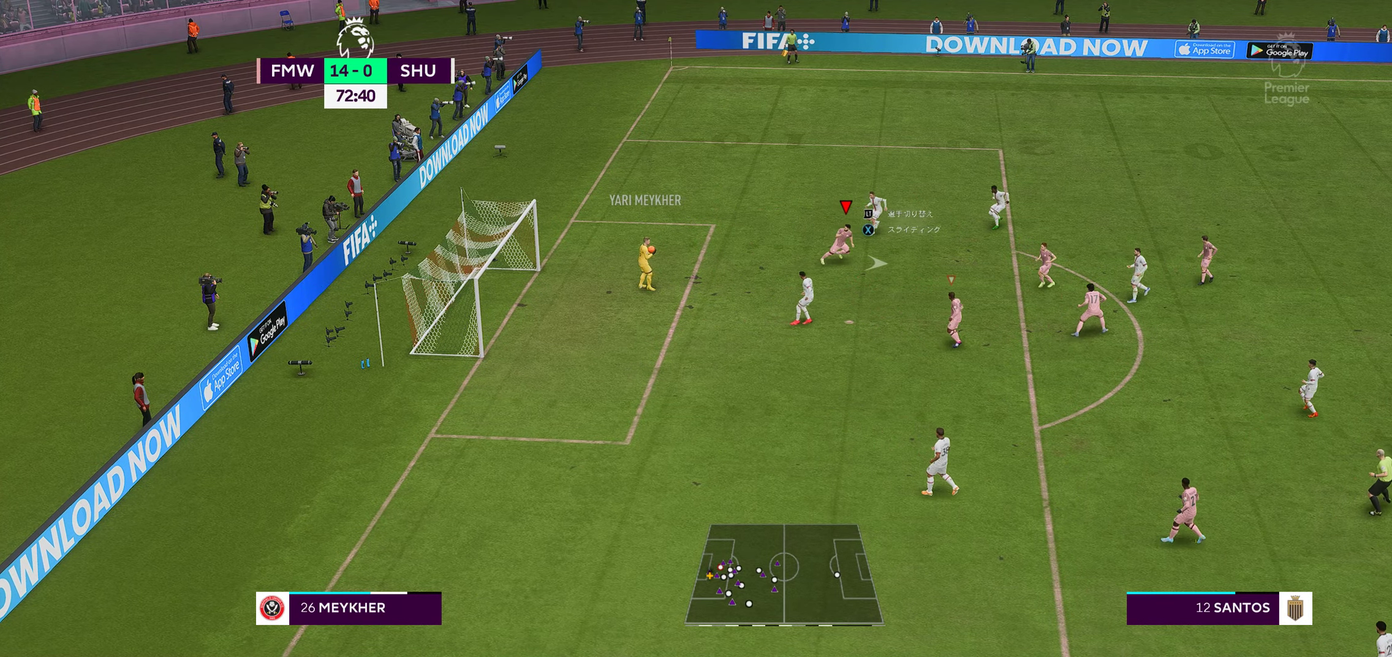
{"buttons": [], "left_stick": "right", "right_stick": "center", "events": []}
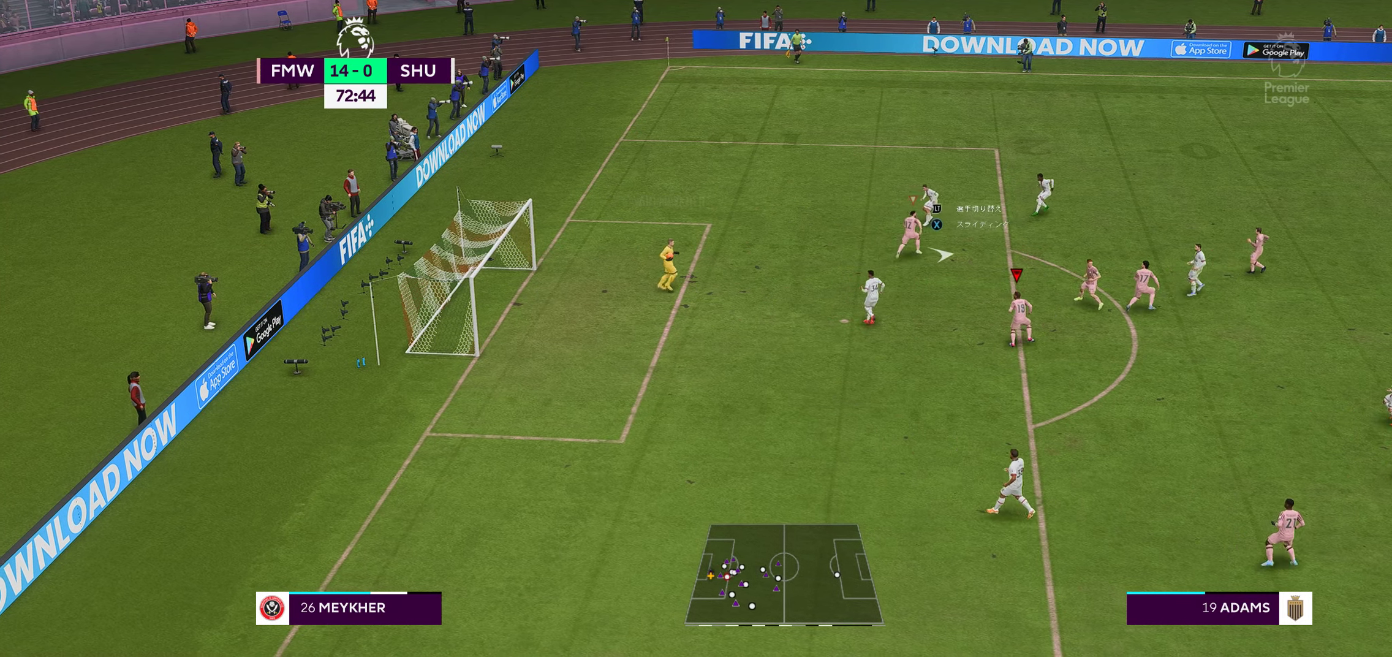
{"buttons": [], "left_stick": "right", "right_stick": "center", "events": [[134, "L2", "down"], [317, "L2", "up"]]}
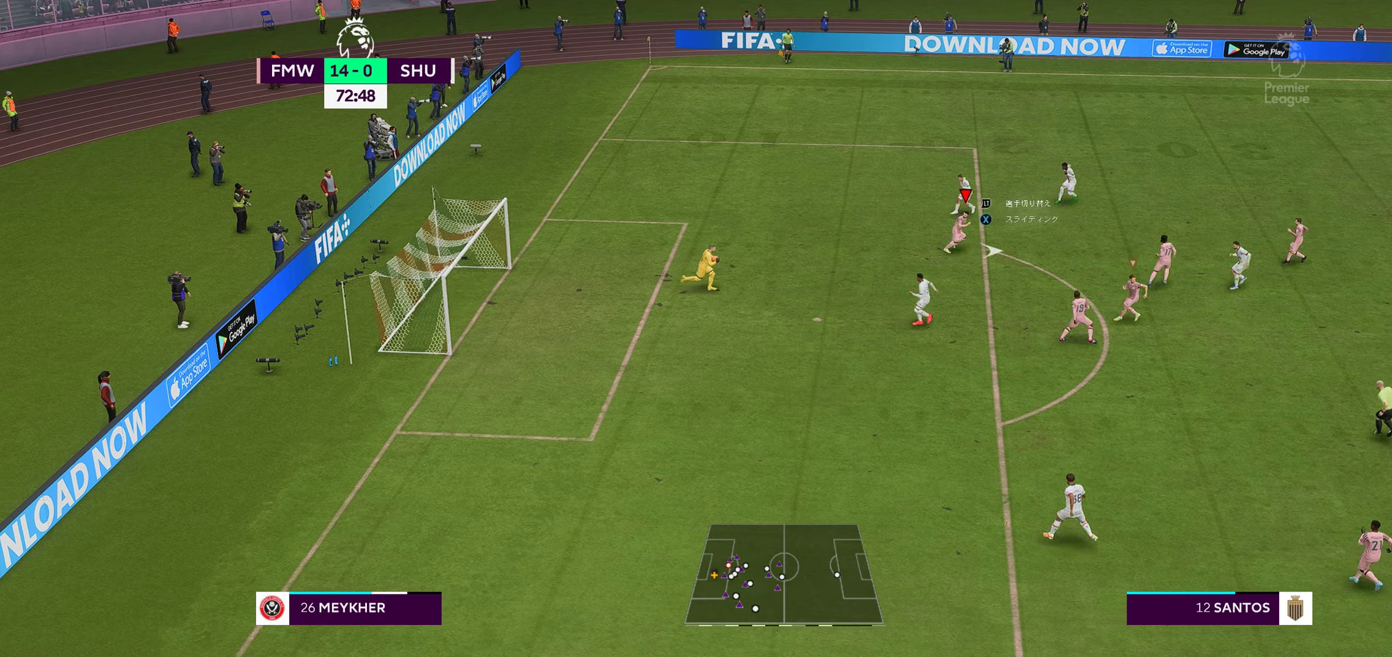
{"buttons": [], "left_stick": "center", "right_stick": "center", "events": [[67, "L2", "down"], [217, "L2", "up"], [267, "left_stick", "center"]]}
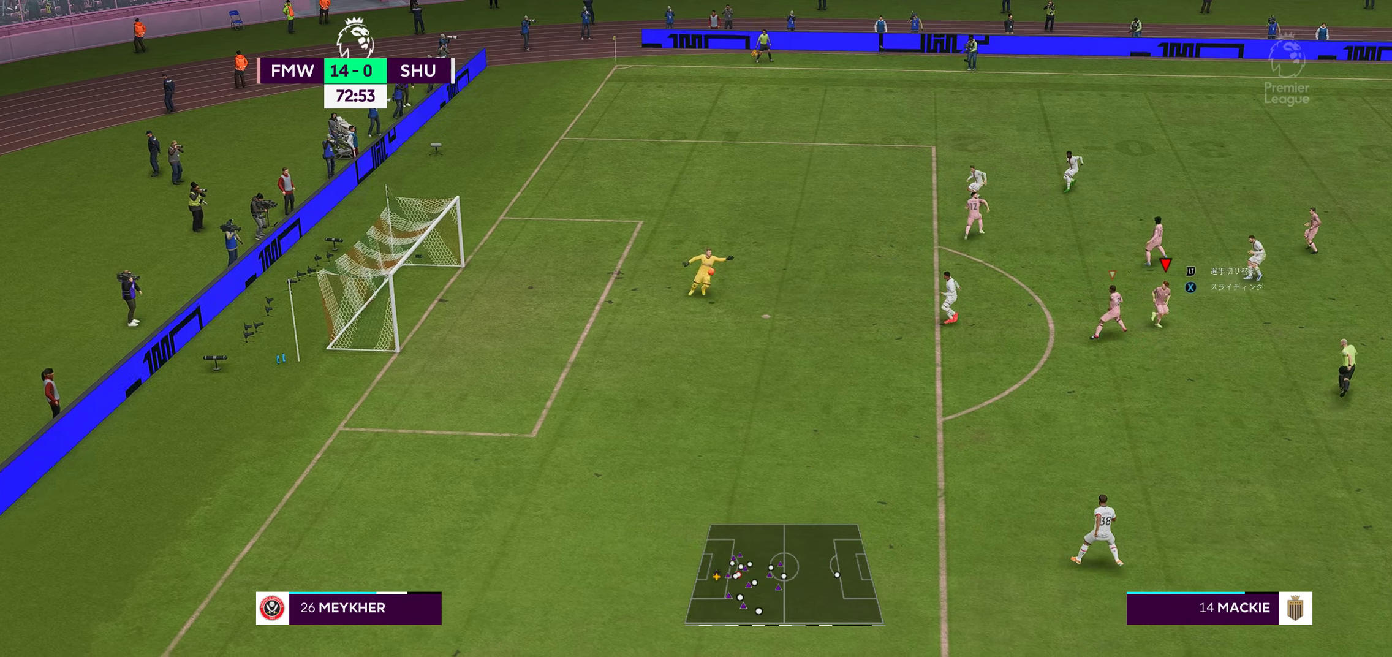
{"buttons": [], "left_stick": "center", "right_stick": "center", "events": [[167, "left_stick", "down-right"], [200, "L2", "down"], [317, "L2", "up"], [400, "left_stick", "center"]]}
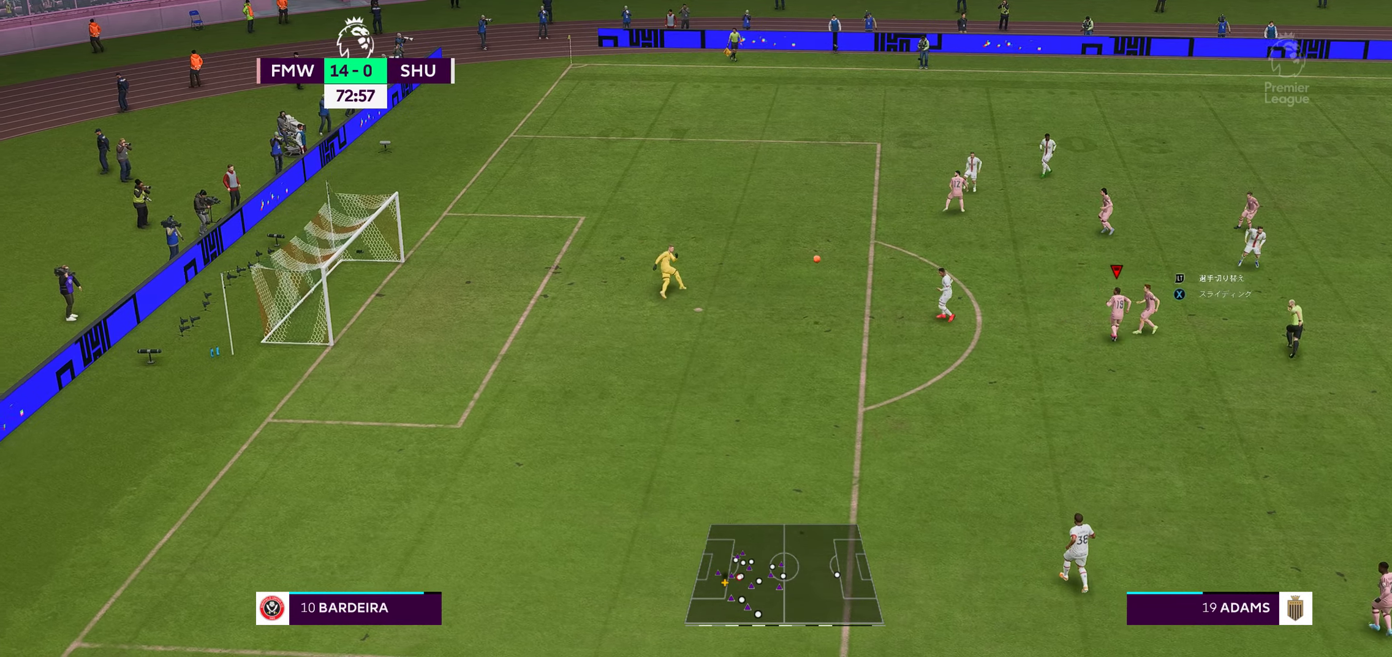
{"buttons": [], "left_stick": "center", "right_stick": "center", "events": []}
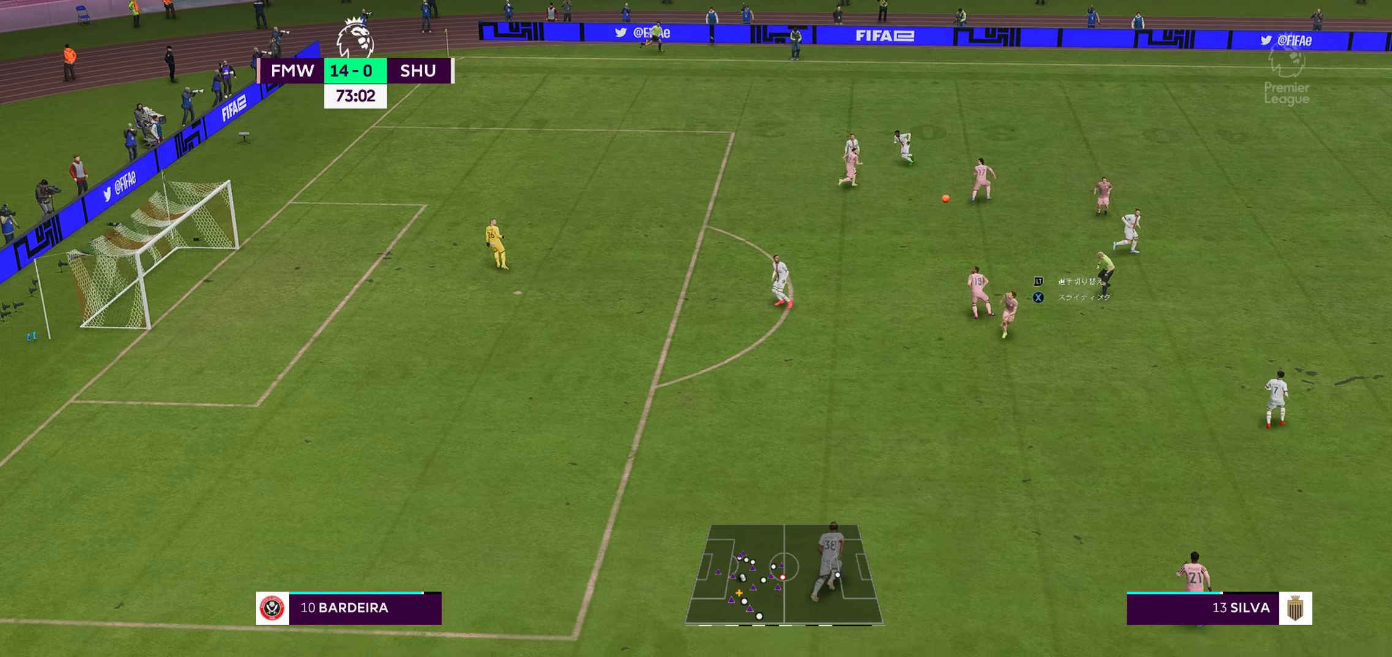
{"buttons": [], "left_stick": "center", "right_stick": "center", "events": []}
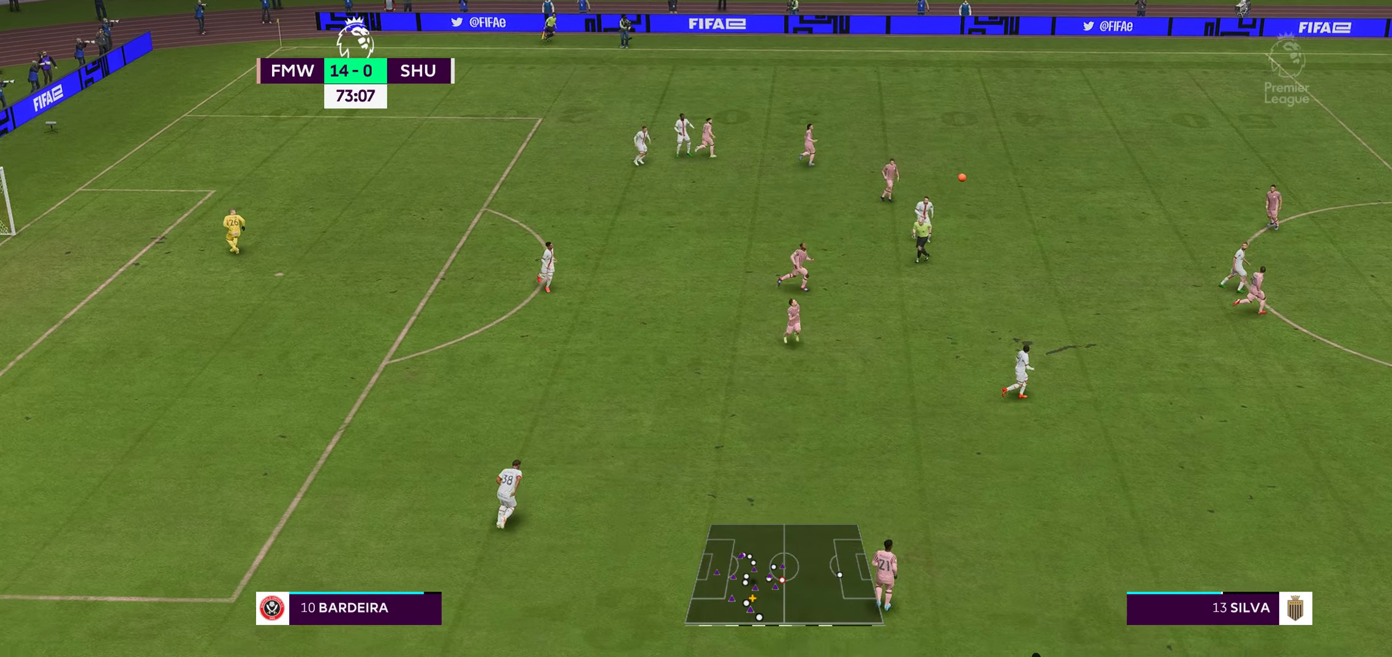
{"buttons": [], "left_stick": "center", "right_stick": "center", "events": []}
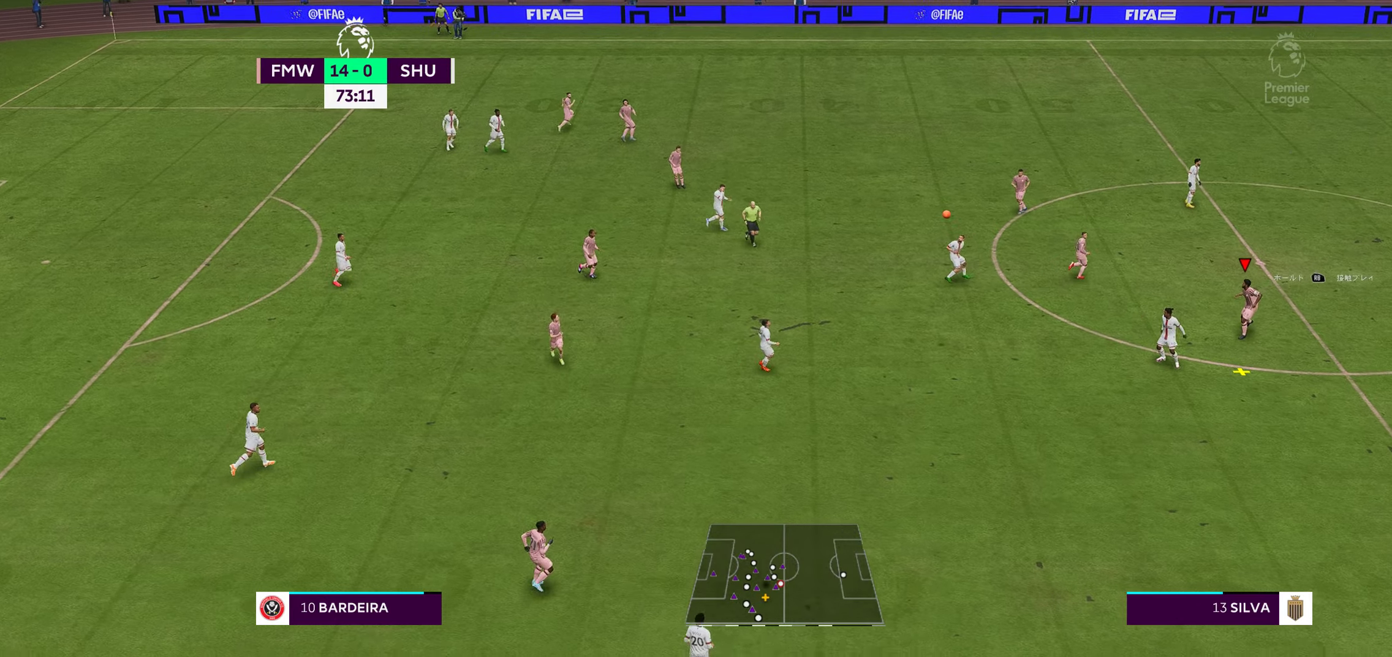
{"buttons": [], "left_stick": "down-left", "right_stick": "center", "events": [[166, "left_stick", "down-left"]]}
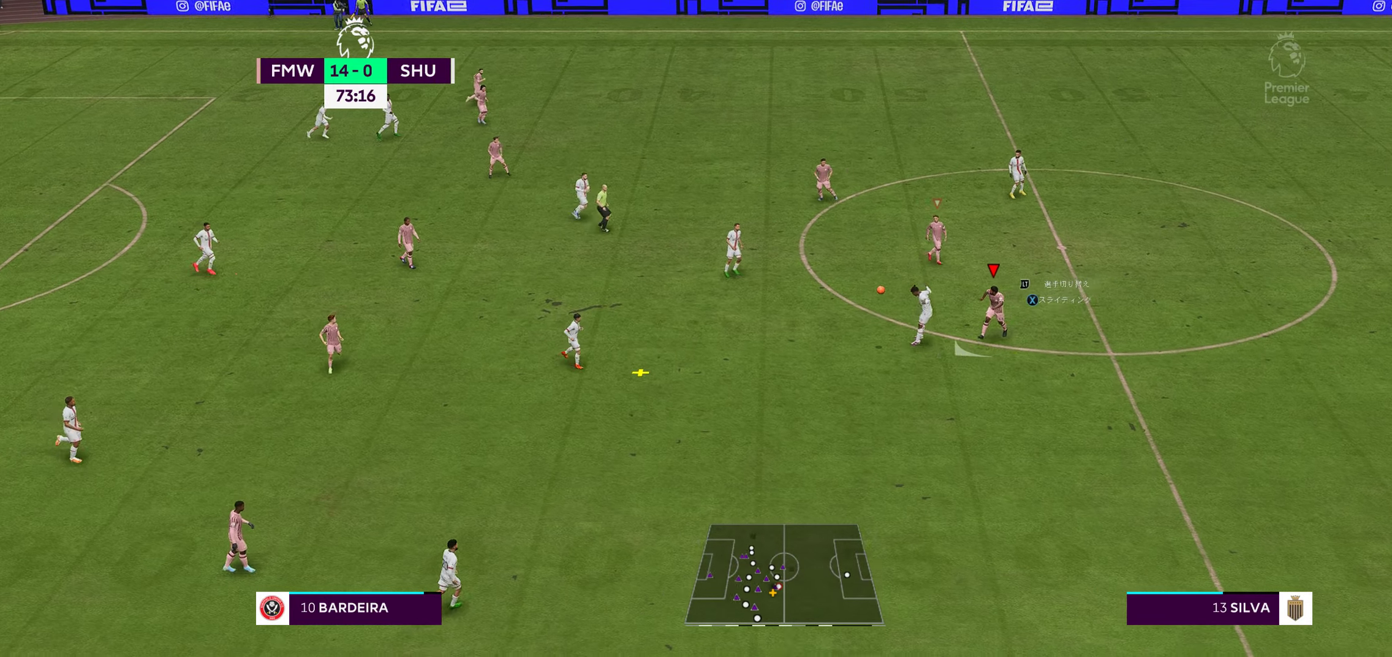
{"buttons": [], "left_stick": "center", "right_stick": "center", "events": [[183, "left_stick", "center"]]}
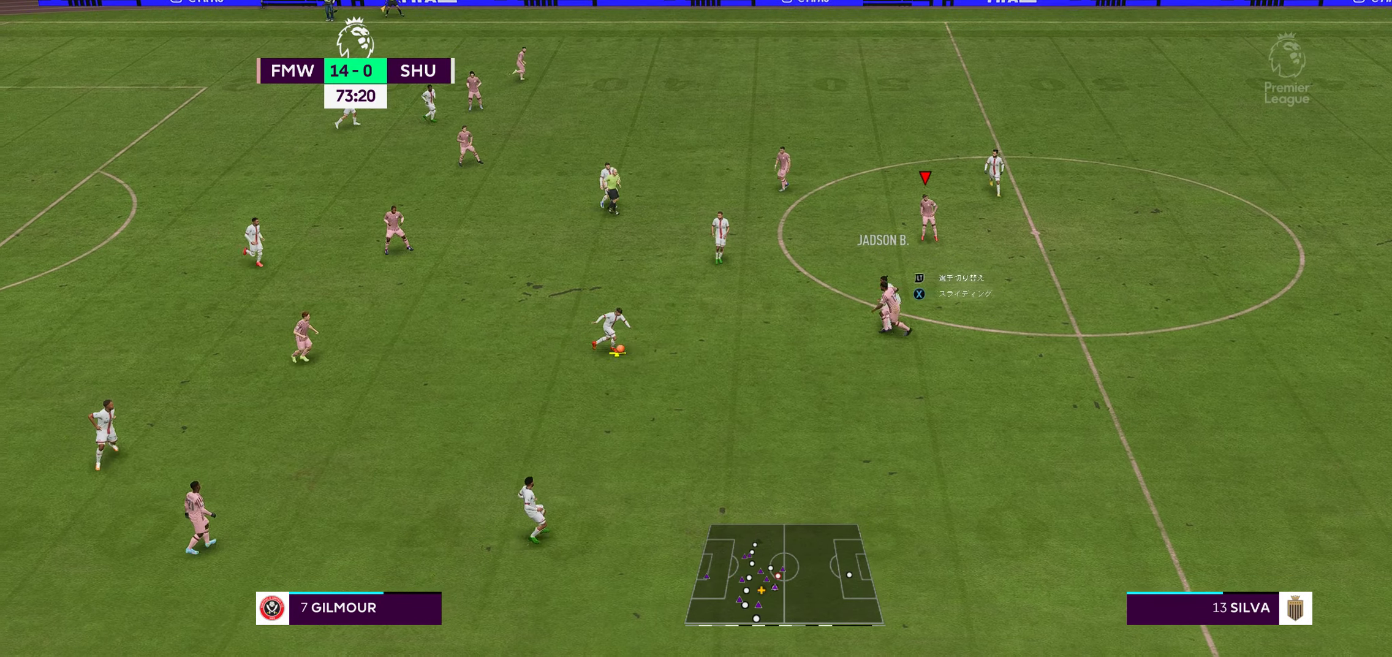
{"buttons": ["A", "L2", "R2"], "left_stick": "down", "right_stick": "center", "events": [[33, "L2", "down"], [50, "R2", "down"], [150, "left_stick", "down-right"], [300, "left_stick", "down"], [316, "A", "down"]]}
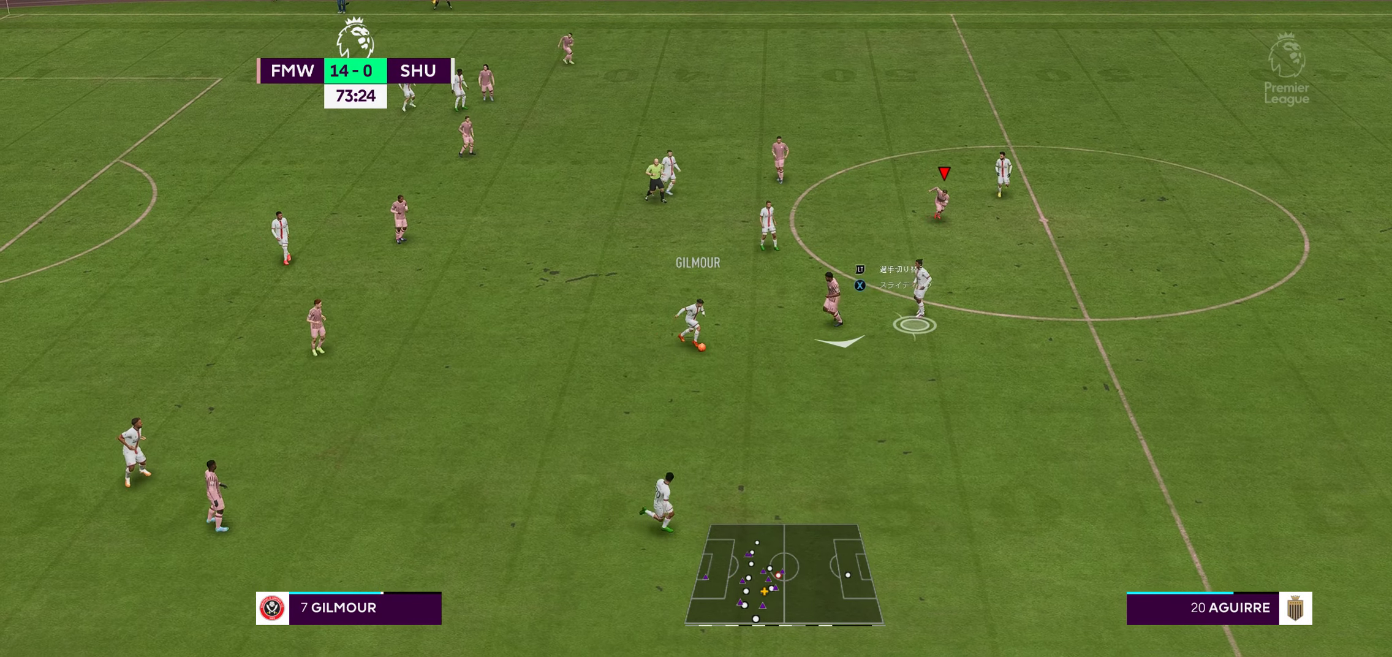
{"buttons": ["L2", "R2"], "left_stick": "down-right", "right_stick": "center", "events": [[116, "A", "up"], [166, "left_stick", "down-right"], [200, "L2", "up"], [383, "L2", "down"]]}
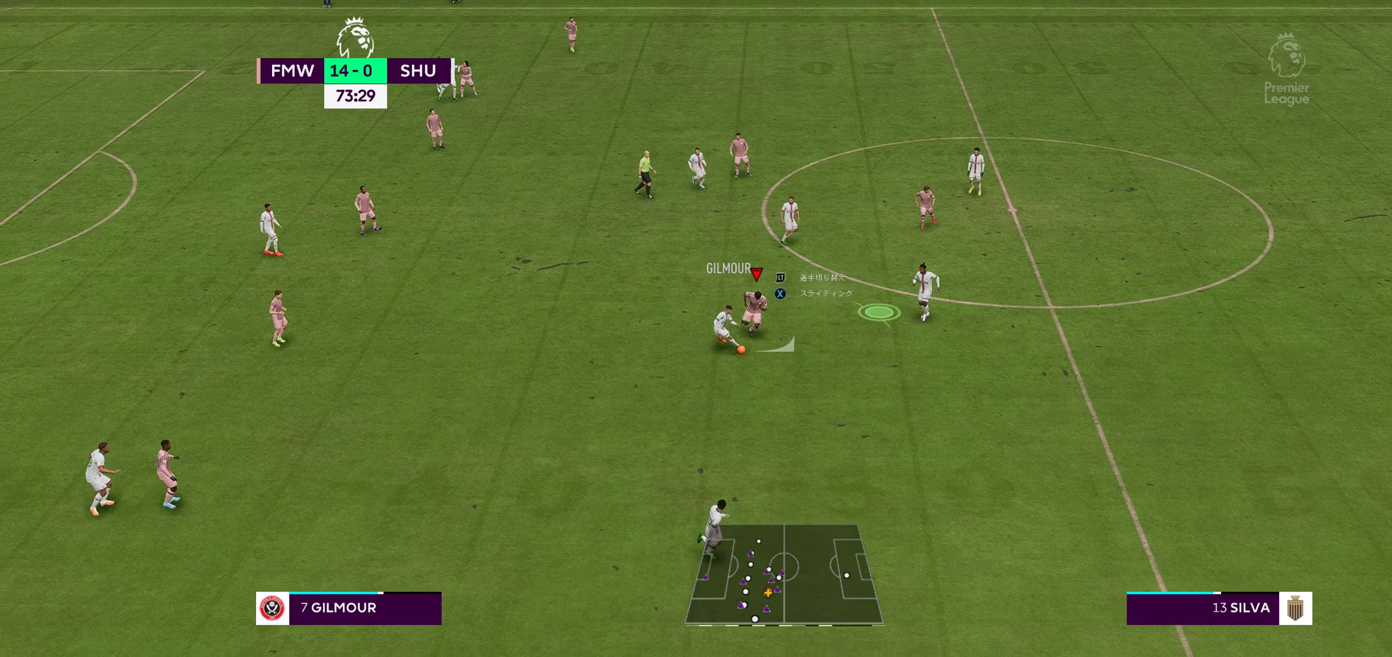
{"buttons": ["R2"], "left_stick": "down-right", "right_stick": "center", "events": [[166, "L2", "up"]]}
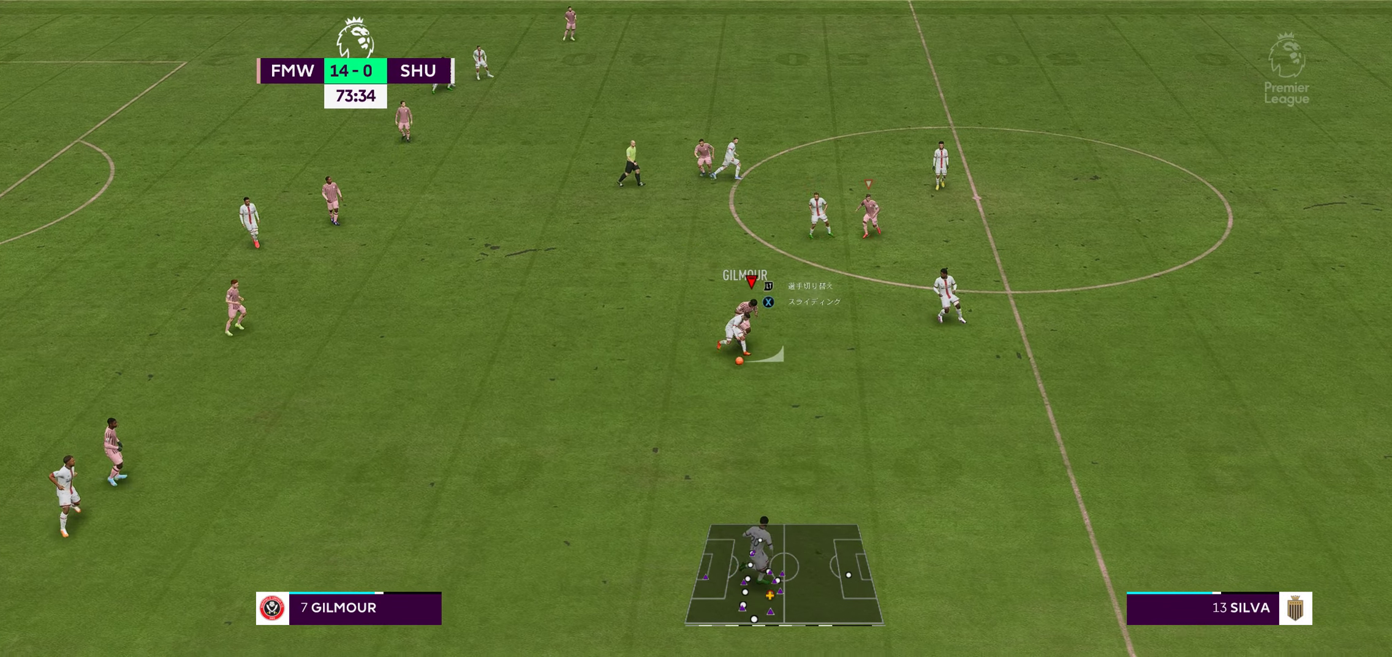
{"buttons": ["R2"], "left_stick": "down-right", "right_stick": "center", "events": []}
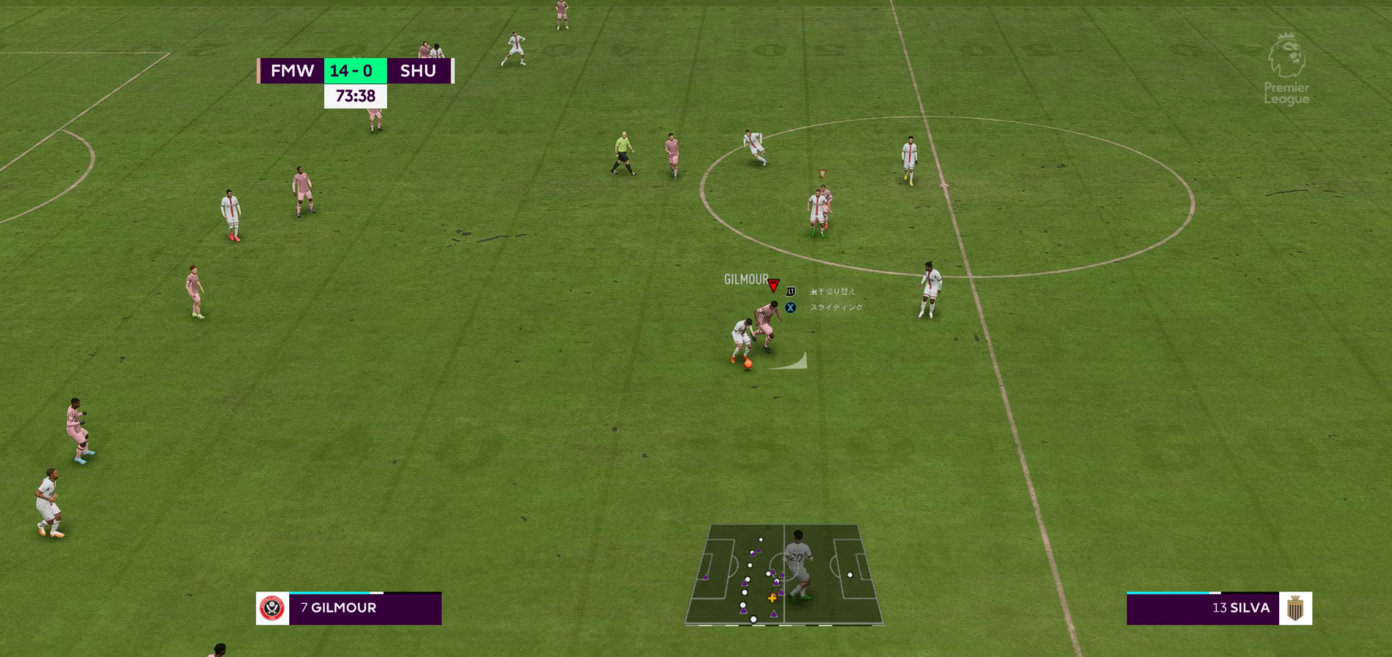
{"buttons": ["R2"], "left_stick": "down", "right_stick": "center", "events": [[266, "left_stick", "down"]]}
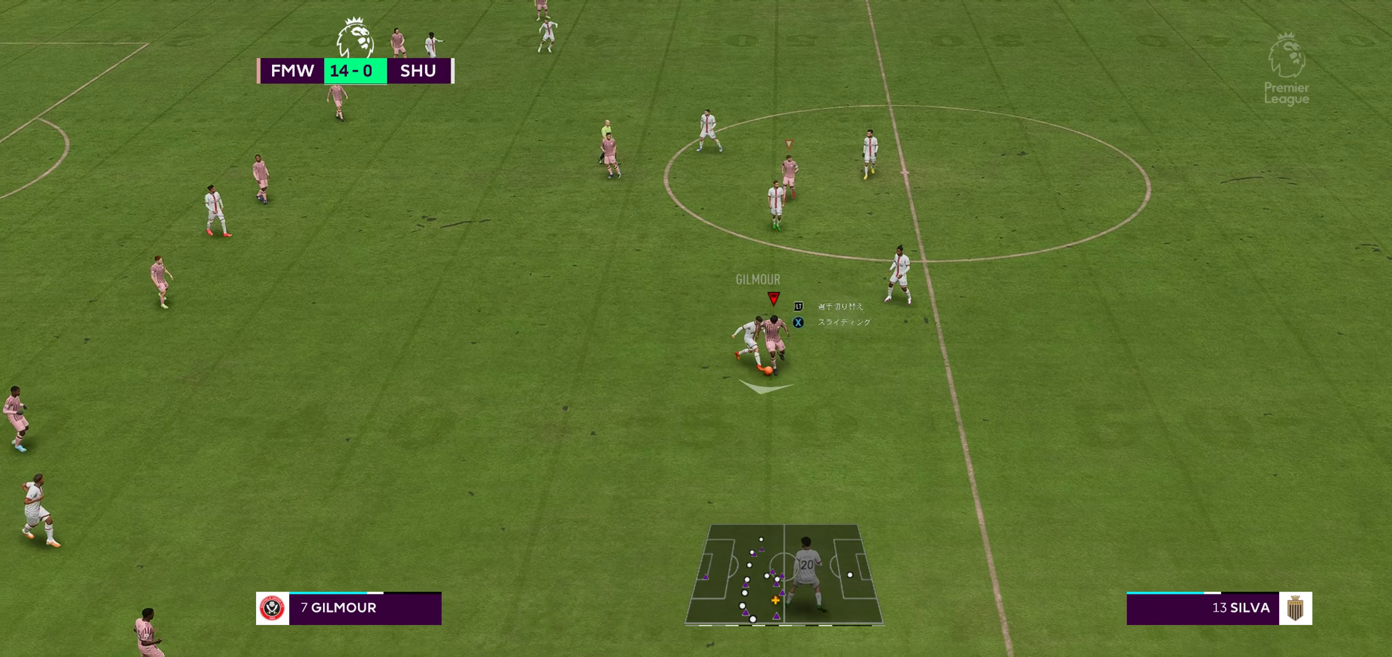
{"buttons": [], "left_stick": "down", "right_stick": "center", "events": [[66, "A", "down"], [100, "A", "up"], [466, "R2", "up"]]}
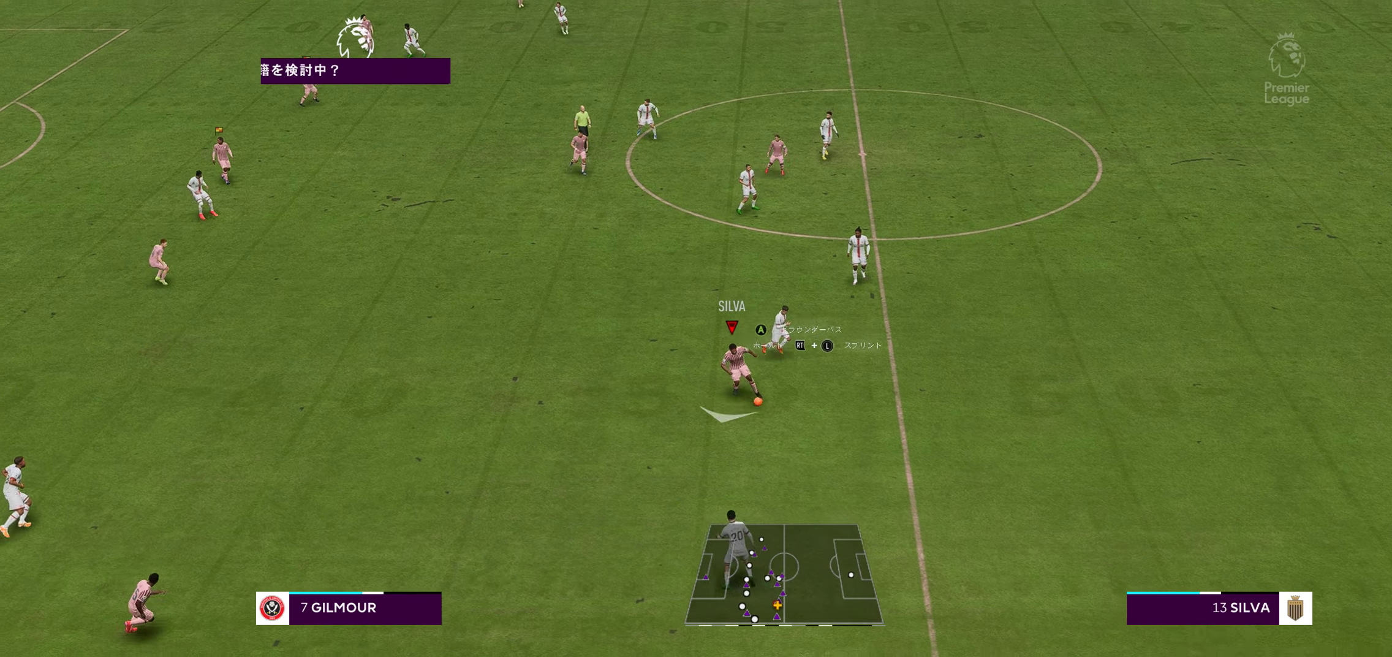
{"buttons": [], "left_stick": "up-left", "right_stick": "center", "events": [[83, "left_stick", "down-left"], [216, "A", "down"], [316, "left_stick", "up-left"], [350, "A", "up"]]}